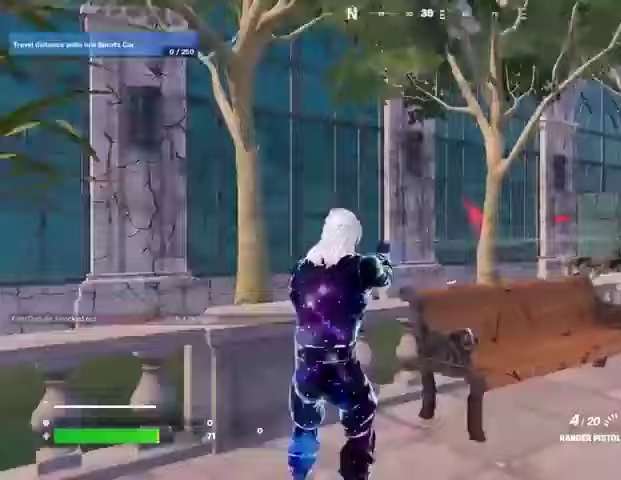
Gameplay with a controller (PlayStation layout); each line is a JSON object with the inputs held at the frame after it. "events" lists button and stick changes between this image and that frame as [ms after this image, input, new state], when the widget could be followed in between. Not read: L1 R1.
{"buttons": [], "left_stick": "up", "right_stick": "center", "events": [[100, "left_stick", "left"], [233, "L3", "down"], [233, "left_stick", "up-left"], [333, "L3", "up"], [467, "left_stick", "up"], [467, "right_stick", "center"]]}
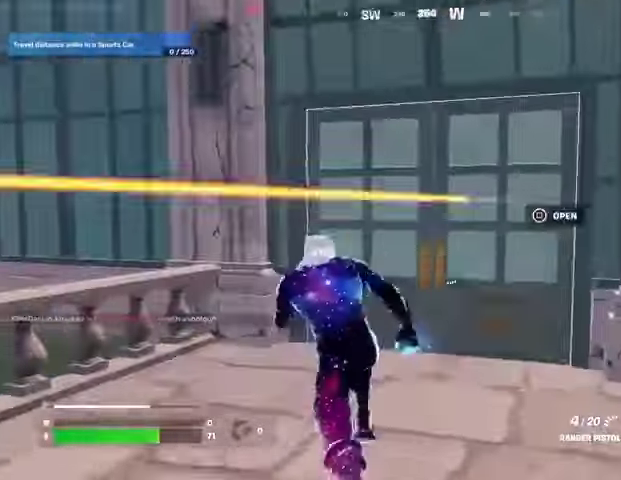
{"buttons": [], "left_stick": "up-left", "right_stick": "center", "events": [[67, "right_stick", "right"], [200, "right_stick", "center"], [233, "left_stick", "up-left"]]}
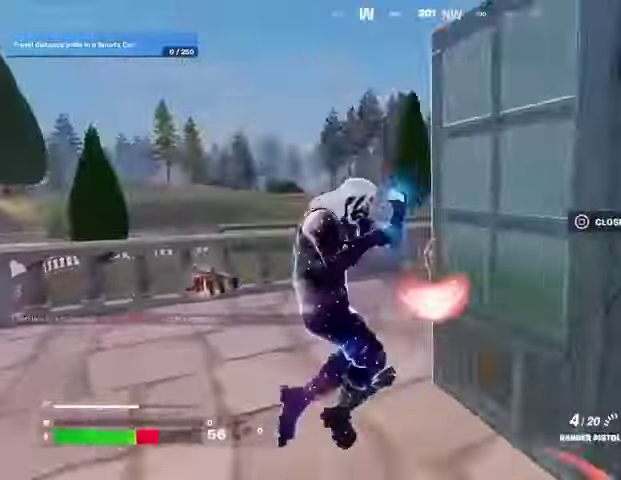
{"buttons": [], "left_stick": "center", "right_stick": "center", "events": [[33, "left_stick", "up"], [100, "right_stick", "right"], [233, "right_stick", "center"], [300, "CROSS", "down"], [400, "CROSS", "up"], [400, "left_stick", "center"]]}
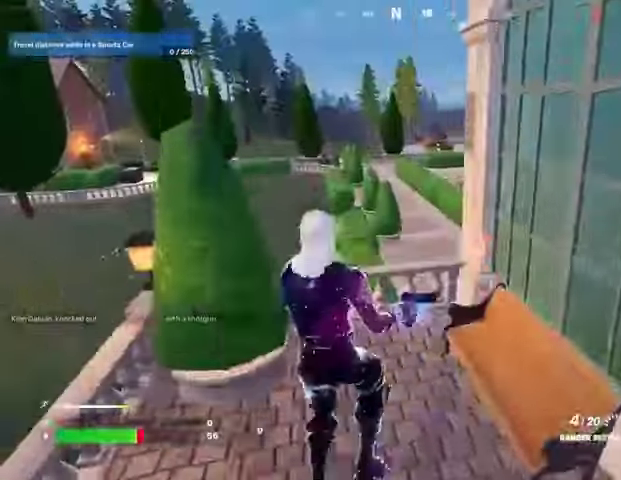
{"buttons": [], "left_stick": "up-right", "right_stick": "right", "events": [[100, "SQUARE", "down"], [100, "left_stick", "up-right"], [167, "SQUARE", "up"], [433, "right_stick", "right"]]}
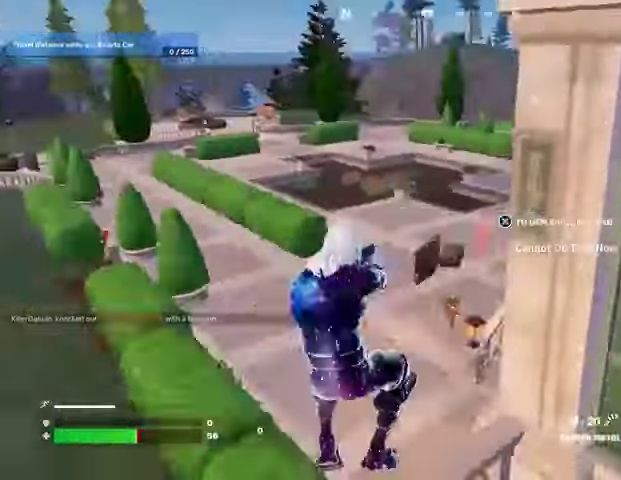
{"buttons": [], "left_stick": "up-left", "right_stick": "center", "events": [[67, "left_stick", "up"], [100, "right_stick", "center"], [167, "SQUARE", "down"], [267, "SQUARE", "up"], [467, "left_stick", "up-left"]]}
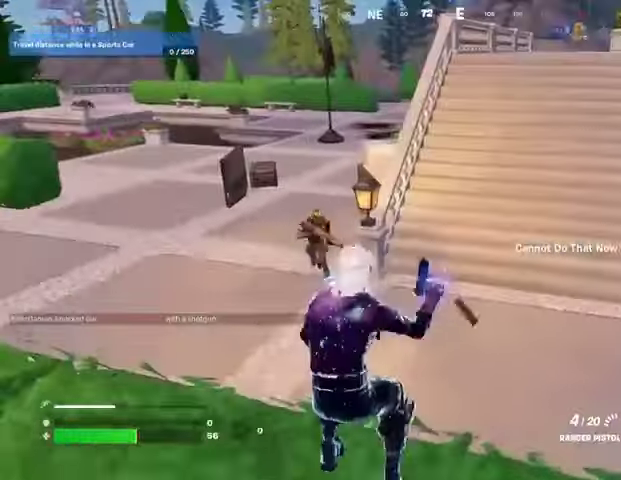
{"buttons": [], "left_stick": "left", "right_stick": "up-right", "events": [[133, "left_stick", "left"], [500, "right_stick", "up-right"]]}
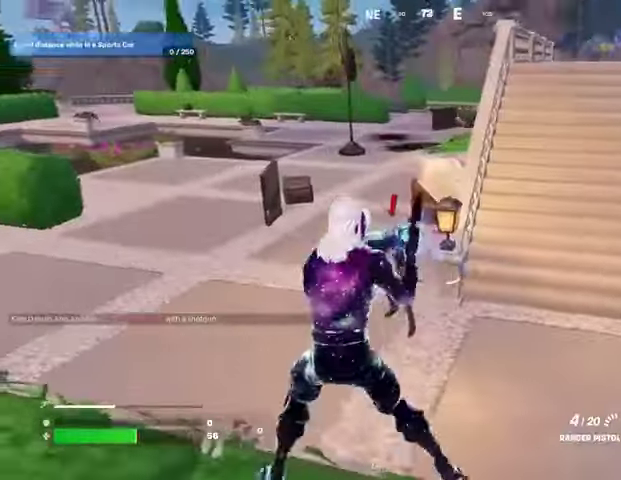
{"buttons": [], "left_stick": "up", "right_stick": "center", "events": [[100, "right_stick", "center"], [133, "left_stick", "down"], [233, "left_stick", "right"], [333, "right_stick", "down-left"], [467, "left_stick", "up"], [467, "right_stick", "center"]]}
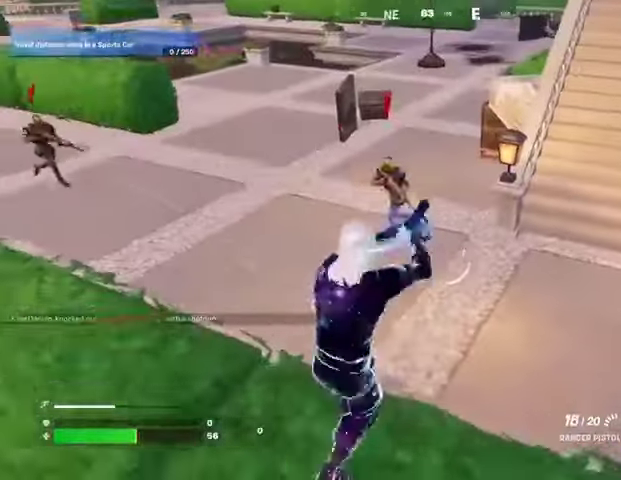
{"buttons": [], "left_stick": "up", "right_stick": "center", "events": [[100, "left_stick", "up-left"], [200, "right_stick", "up-left"], [367, "right_stick", "center"], [500, "left_stick", "up"]]}
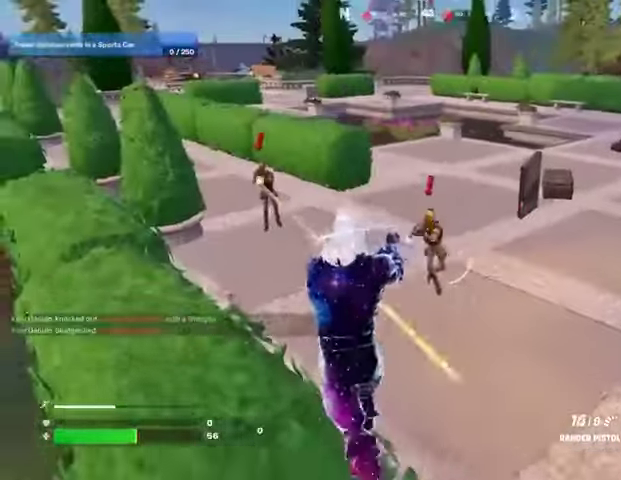
{"buttons": ["L2", "R2"], "left_stick": "center", "right_stick": "left", "events": [[33, "L2", "down"], [33, "right_stick", "up"], [67, "R2", "down"], [133, "left_stick", "center"], [167, "right_stick", "down-left"], [233, "R3", "down"], [267, "right_stick", "up-left"], [333, "R3", "up"], [500, "right_stick", "left"]]}
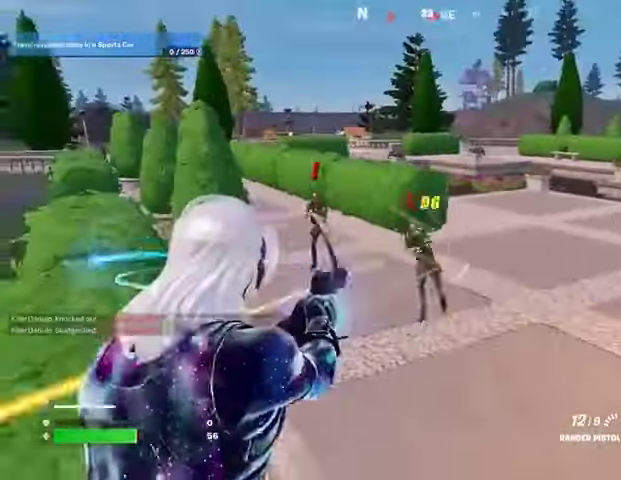
{"buttons": ["L2"], "left_stick": "up", "right_stick": "center", "events": [[133, "right_stick", "up-left"], [200, "left_stick", "up-left"], [233, "R3", "down"], [233, "right_stick", "center"], [267, "L2", "up"], [333, "R2", "up"], [333, "R3", "up"], [367, "right_stick", "left"], [467, "right_stick", "center"], [500, "L2", "down"], [500, "left_stick", "up"]]}
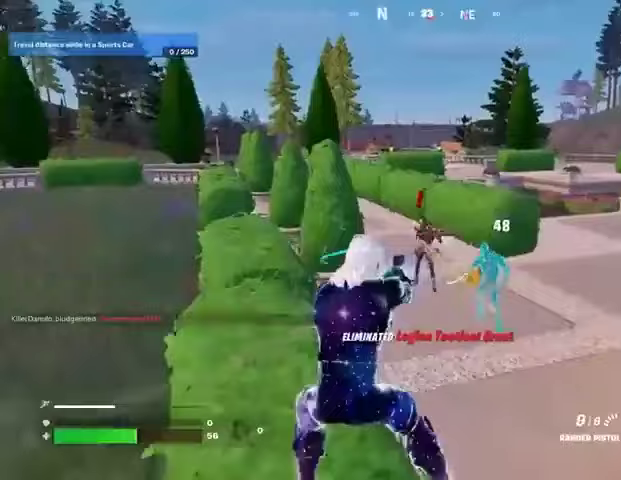
{"buttons": ["L2", "R2"], "left_stick": "center", "right_stick": "center", "events": [[67, "R3", "down"], [100, "left_stick", "center"], [133, "R3", "up"], [133, "right_stick", "up"], [200, "R2", "down"], [233, "right_stick", "center"]]}
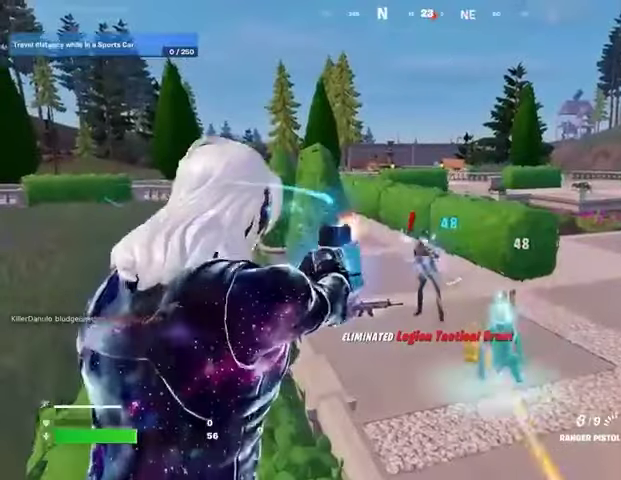
{"buttons": ["L2", "R2", "R3"], "left_stick": "up", "right_stick": "center", "events": [[67, "R3", "down"], [67, "right_stick", "down"], [167, "R3", "up"], [167, "right_stick", "center"], [500, "R3", "down"], [500, "left_stick", "up"]]}
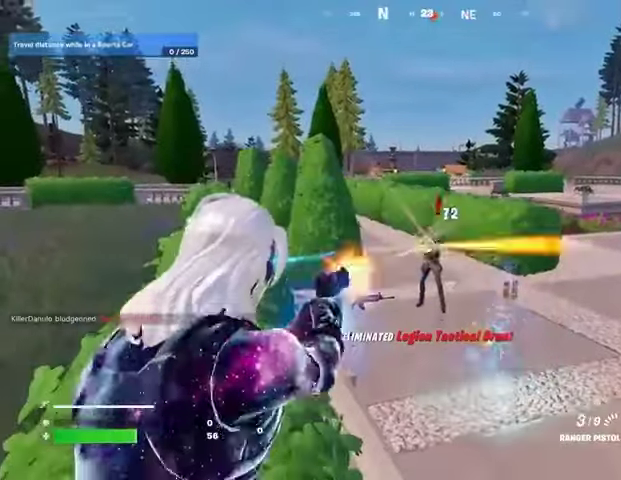
{"buttons": [], "left_stick": "center", "right_stick": "center", "events": [[100, "R3", "up"], [133, "L2", "up"], [133, "R2", "up"], [233, "CROSS", "down"], [300, "CROSS", "up"], [300, "L3", "down"], [300, "right_stick", "down-left"], [433, "L3", "up"], [433, "right_stick", "center"], [500, "left_stick", "center"]]}
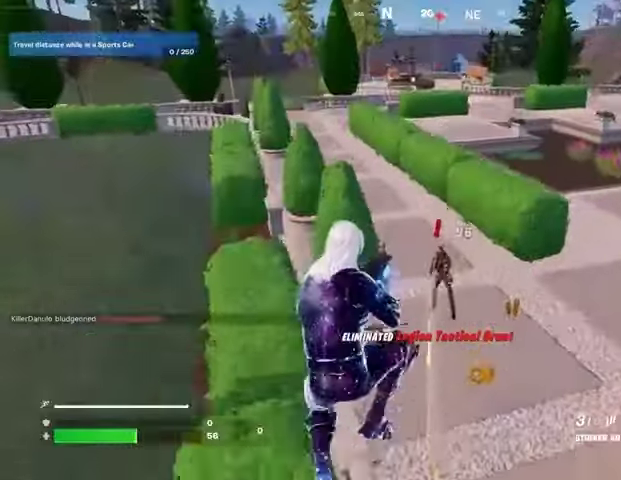
{"buttons": ["R2"], "left_stick": "up-right", "right_stick": "center", "events": [[367, "left_stick", "up-right"], [433, "right_stick", "up-right"], [500, "R2", "down"], [500, "right_stick", "center"]]}
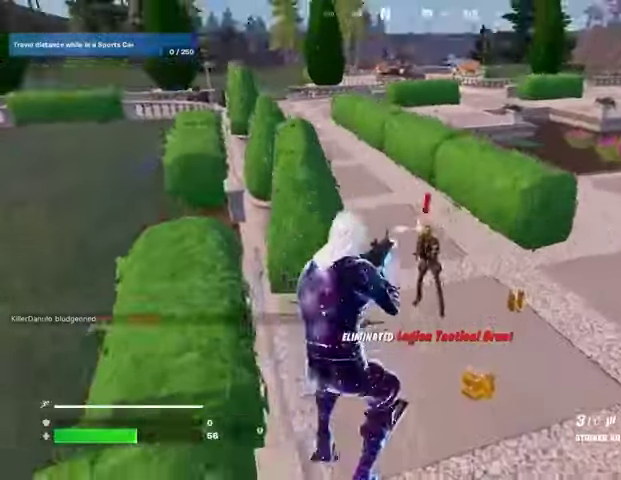
{"buttons": [], "left_stick": "up", "right_stick": "down-left", "events": [[67, "left_stick", "up"], [100, "R2", "up"], [133, "right_stick", "up"], [300, "right_stick", "center"], [400, "R2", "down"], [467, "R2", "up"], [500, "right_stick", "down-left"]]}
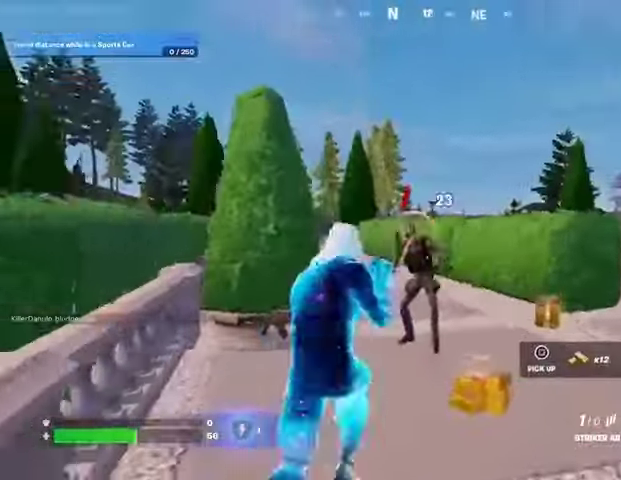
{"buttons": ["SQUARE"], "left_stick": "down-left", "right_stick": "center", "events": [[300, "left_stick", "left"], [333, "right_stick", "center"], [400, "left_stick", "down-left"], [500, "SQUARE", "down"]]}
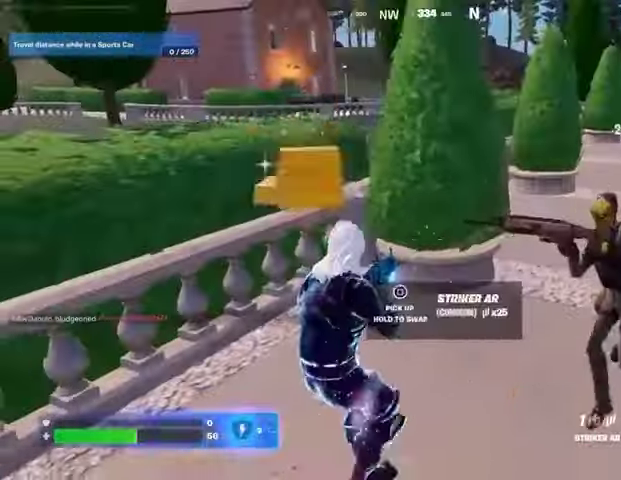
{"buttons": [], "left_stick": "down-left", "right_stick": "right", "events": [[100, "SQUARE", "up"], [500, "right_stick", "right"]]}
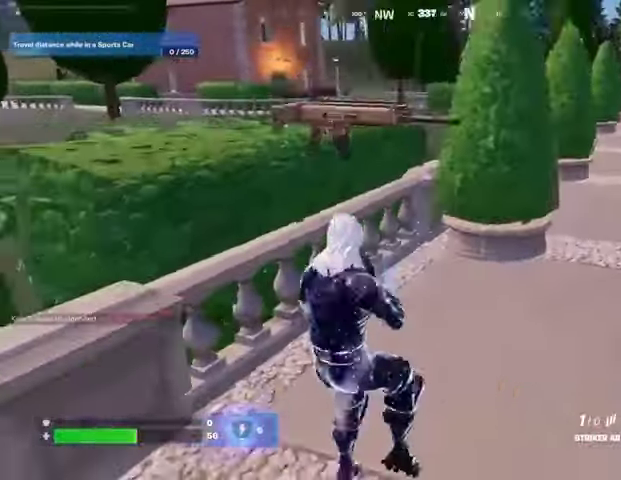
{"buttons": [], "left_stick": "down-right", "right_stick": "center", "events": [[67, "CROSS", "down"], [67, "left_stick", "down-right"], [133, "left_stick", "right"], [167, "CROSS", "up"], [200, "right_stick", "center"], [367, "left_stick", "down-right"]]}
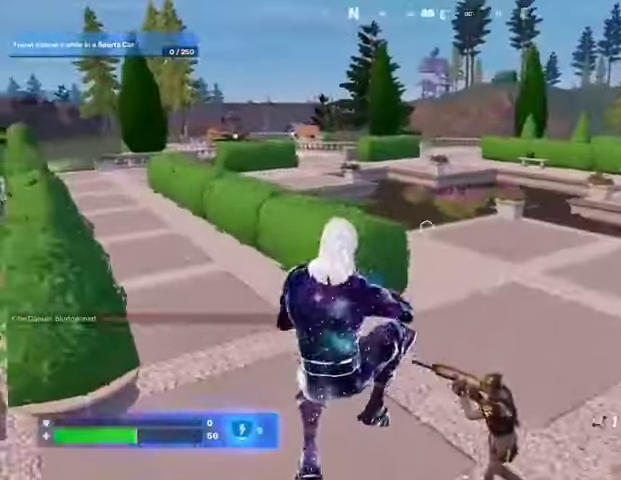
{"buttons": [], "left_stick": "right", "right_stick": "center", "events": [[167, "left_stick", "right"], [367, "right_stick", "up-right"], [467, "R2", "down"], [467, "right_stick", "center"], [500, "R2", "up"]]}
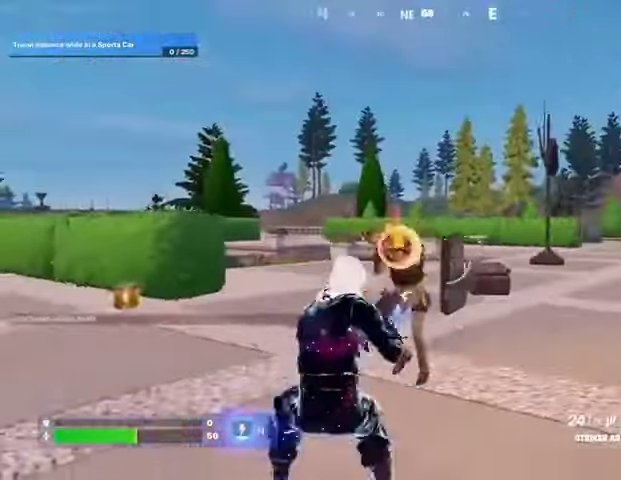
{"buttons": [], "left_stick": "up", "right_stick": "right", "events": [[33, "left_stick", "up"], [67, "L3", "down"], [133, "L3", "up"], [133, "right_stick", "right"], [200, "left_stick", "up-left"], [300, "right_stick", "center"], [367, "right_stick", "left"], [467, "left_stick", "up"], [500, "right_stick", "right"]]}
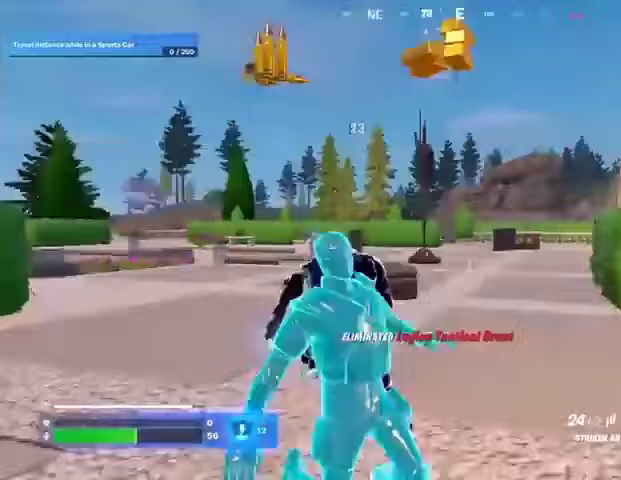
{"buttons": [], "left_stick": "center", "right_stick": "center", "events": [[33, "left_stick", "up-right"], [267, "right_stick", "center"], [300, "CROSS", "down"], [300, "left_stick", "up"], [367, "CROSS", "up"], [367, "right_stick", "left"], [467, "left_stick", "center"], [500, "right_stick", "center"]]}
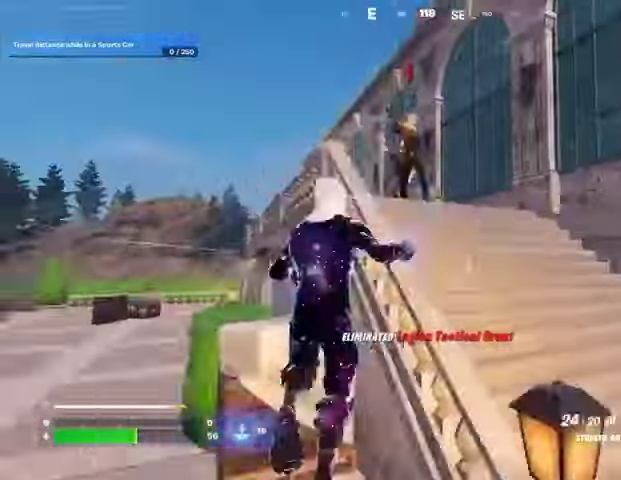
{"buttons": ["R2"], "left_stick": "up", "right_stick": "up-left", "events": [[200, "right_stick", "left"], [233, "left_stick", "up"], [300, "right_stick", "up-left"], [333, "R2", "down"]]}
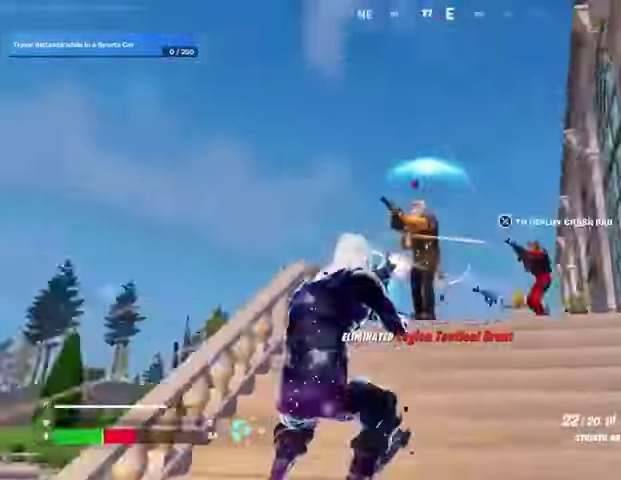
{"buttons": ["L2", "R2", "R3"], "left_stick": "center", "right_stick": "right", "events": [[133, "right_stick", "center"], [167, "L2", "down"], [267, "left_stick", "left"], [300, "right_stick", "up-left"], [367, "left_stick", "down-left"], [400, "R3", "down"], [433, "right_stick", "right"], [467, "left_stick", "center"]]}
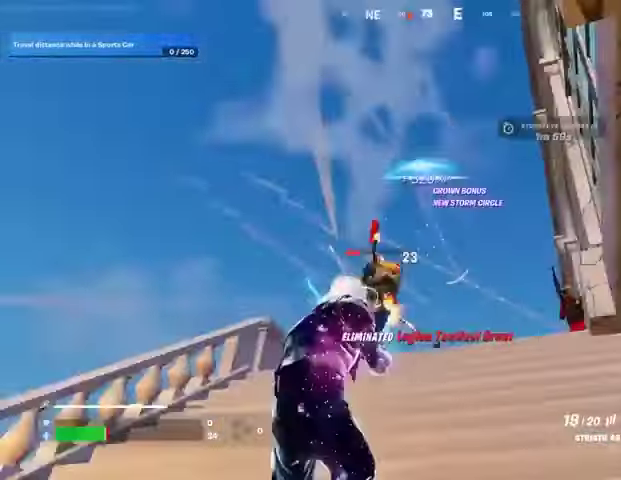
{"buttons": ["L2", "R2"], "left_stick": "center", "right_stick": "up-left", "events": [[33, "R3", "up"], [67, "right_stick", "center"], [133, "right_stick", "left"], [167, "L2", "up"], [267, "R2", "up"], [267, "right_stick", "center"], [300, "L2", "down"], [367, "right_stick", "up-right"], [433, "R2", "down"], [500, "right_stick", "up-left"]]}
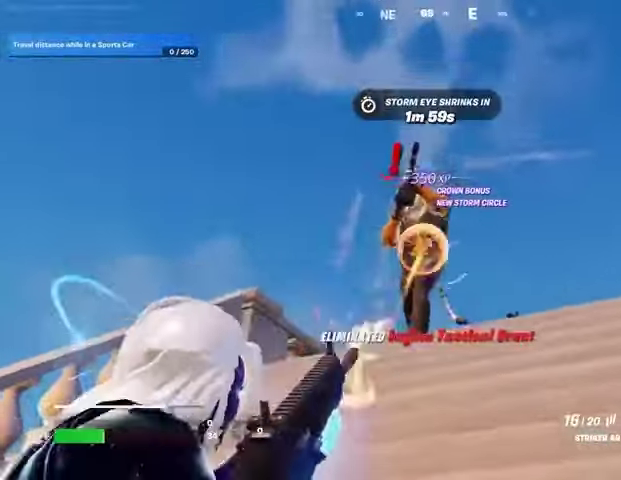
{"buttons": ["L2", "R2"], "left_stick": "center", "right_stick": "up", "events": [[267, "left_stick", "left"], [333, "right_stick", "center"], [367, "left_stick", "center"], [467, "right_stick", "up"]]}
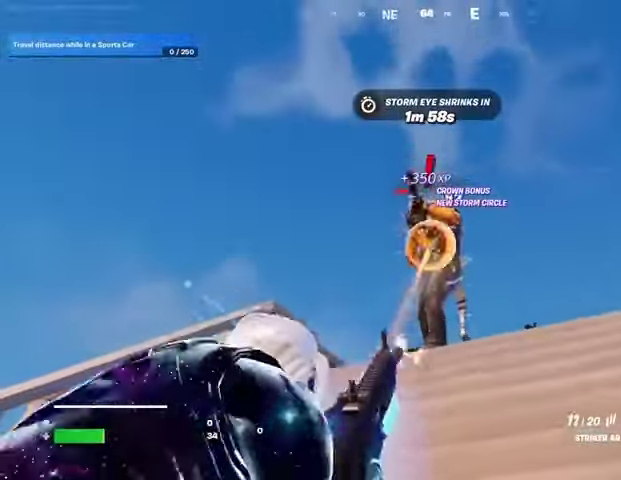
{"buttons": ["L2", "R2"], "left_stick": "center", "right_stick": "up-right", "events": [[100, "right_stick", "center"], [300, "right_stick", "up-right"]]}
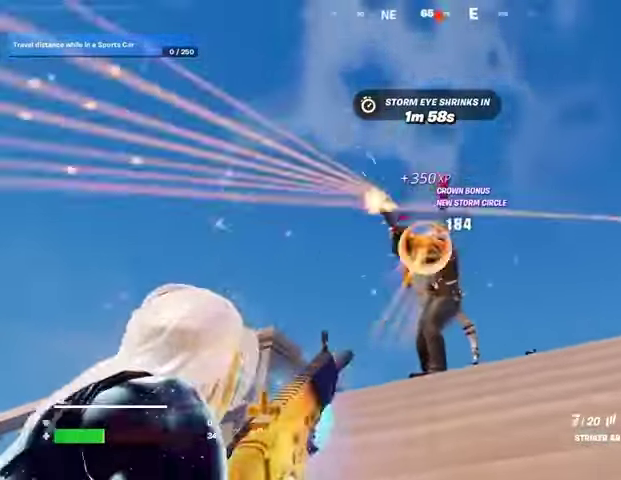
{"buttons": ["L3", "R3"], "left_stick": "up-left", "right_stick": "down", "events": [[33, "right_stick", "center"], [233, "right_stick", "up-right"], [367, "right_stick", "down-right"], [433, "L2", "up"], [433, "R2", "up"], [433, "left_stick", "up-left"], [433, "right_stick", "down"], [467, "L3", "down"], [467, "R3", "down"]]}
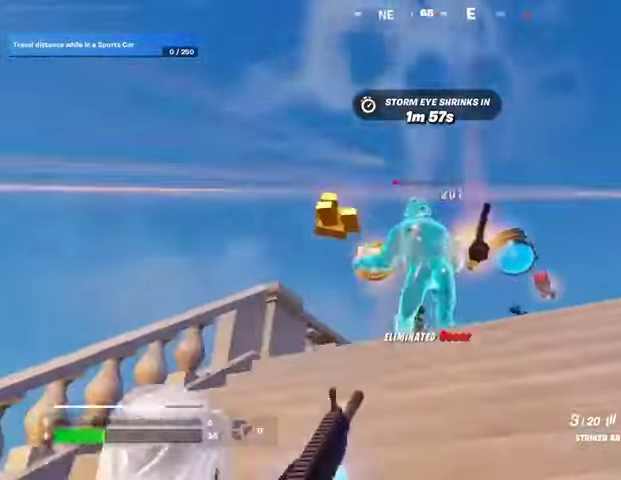
{"buttons": ["SQUARE"], "left_stick": "up", "right_stick": "center", "events": [[67, "L3", "up"], [67, "R3", "up"], [67, "left_stick", "up"], [67, "right_stick", "down-right"], [233, "right_stick", "center"], [300, "left_stick", "up-left"], [400, "left_stick", "up"], [433, "SQUARE", "down"]]}